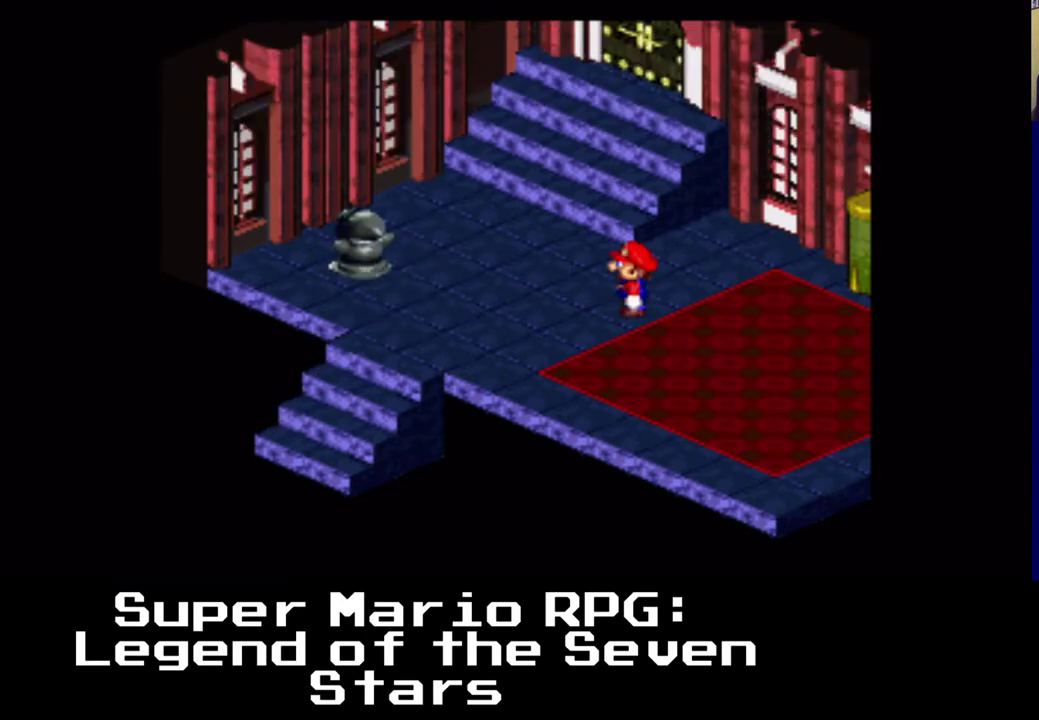
Gameplay with a controller (Xbox layout); each line is a JSON object with the inputs held at the frame after it. "events" lists button and stick changes between this image and that frame as [ms after this image, input, new state], when the widget could be followed in between. Not read: left_stick right_stick.
{"buttons": [], "events": []}
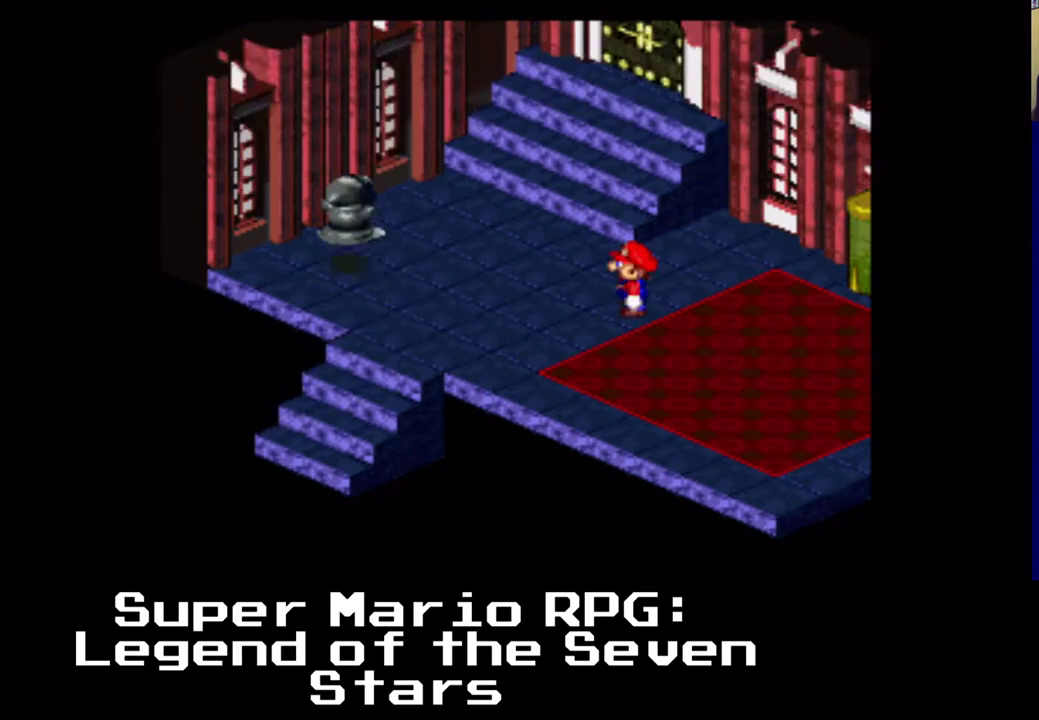
{"buttons": [], "events": []}
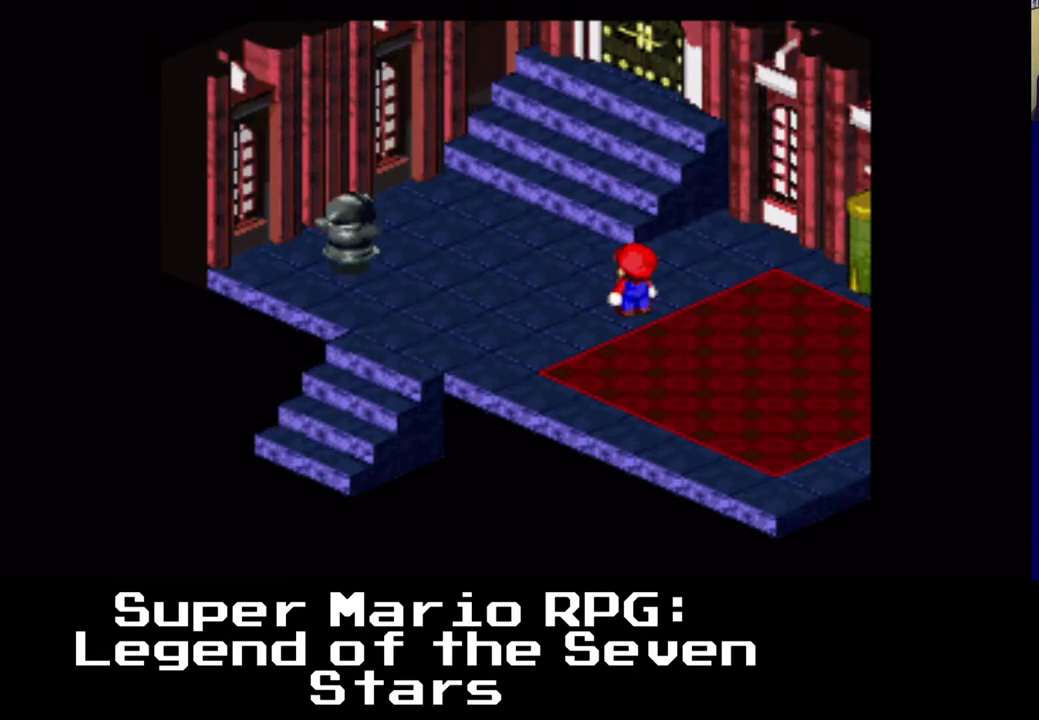
{"buttons": [], "events": []}
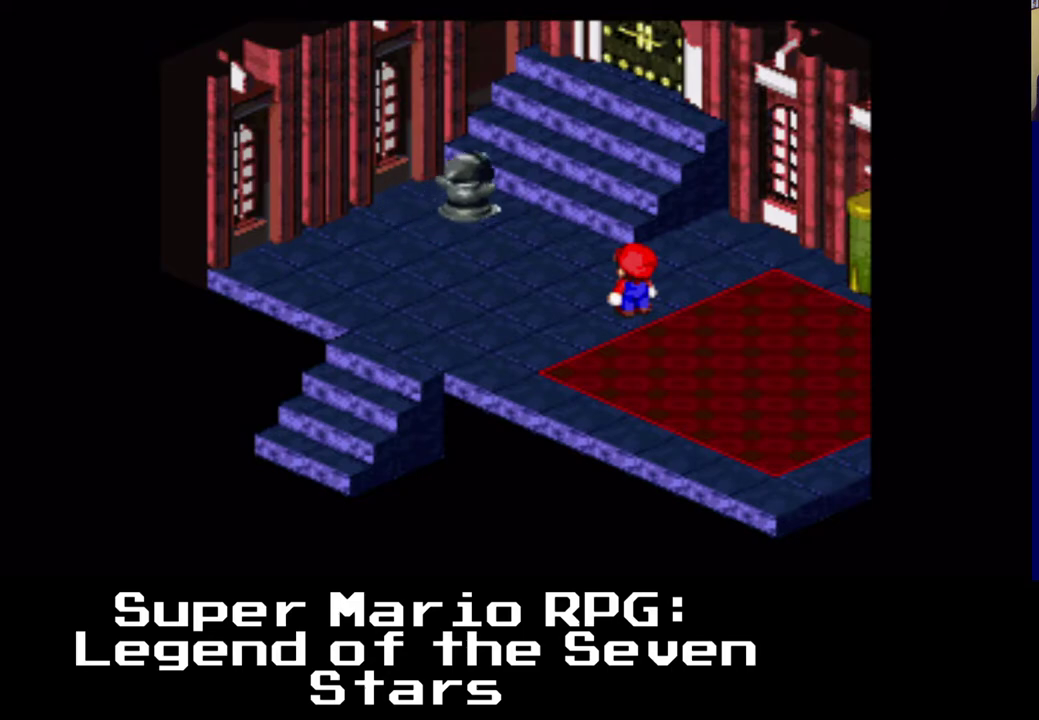
{"buttons": ["DPAD_LEFT"], "events": [[400, "DPAD_LEFT", "down"]]}
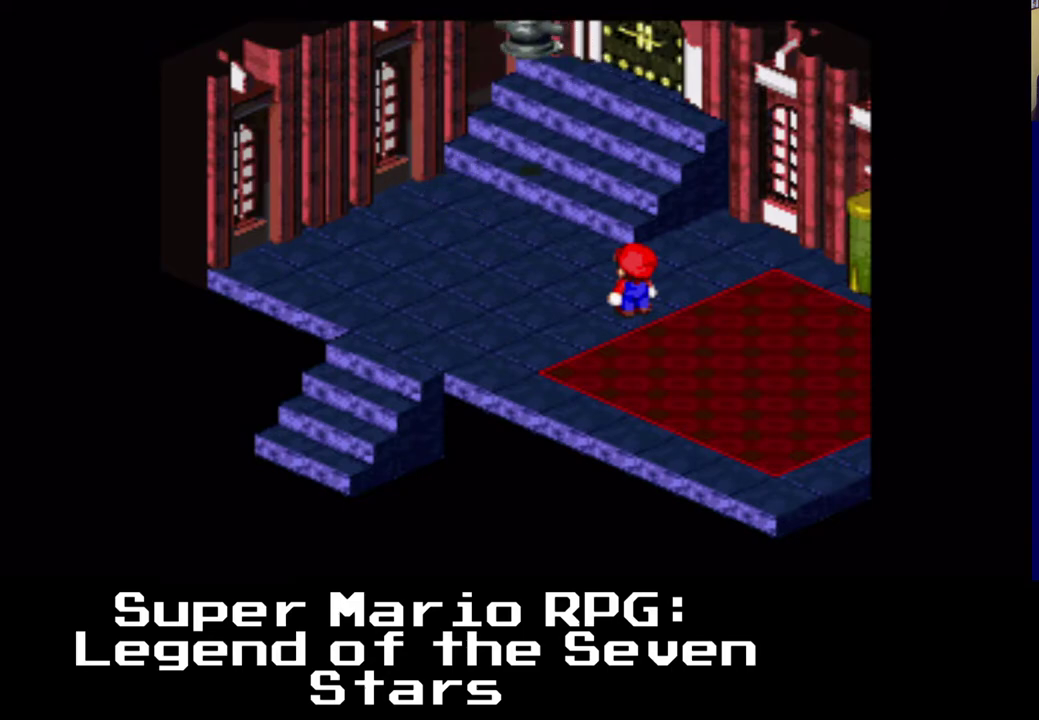
{"buttons": ["X"], "events": [[83, "X", "down"], [133, "DPAD_UP", "down"], [367, "DPAD_UP", "up"], [383, "DPAD_LEFT", "up"]]}
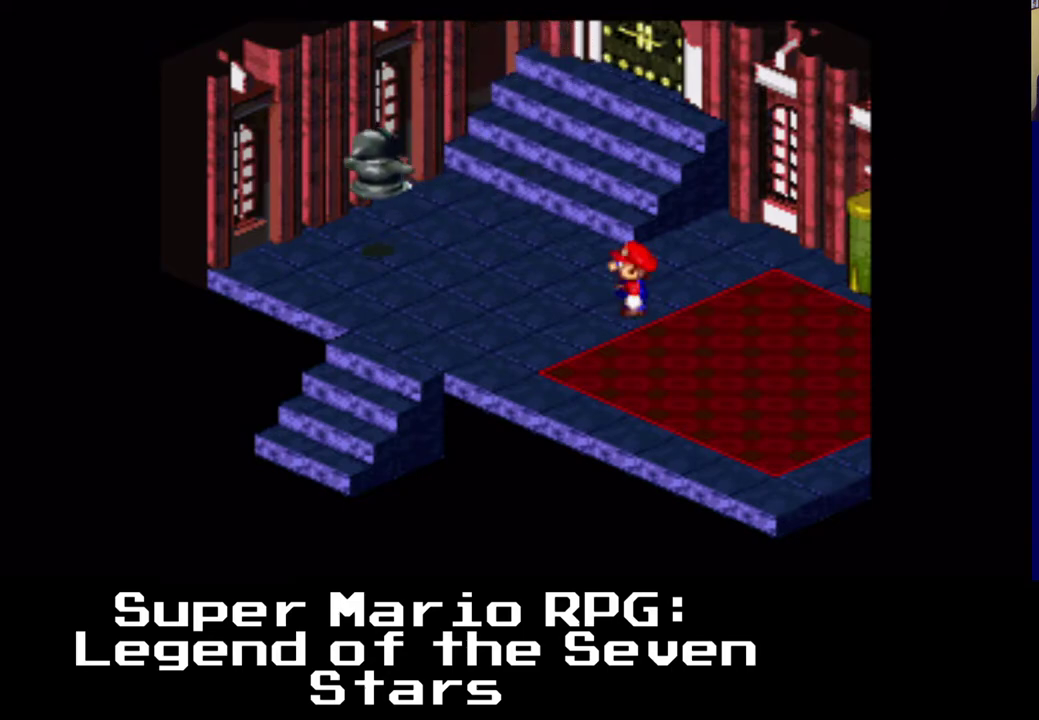
{"buttons": ["X"], "events": []}
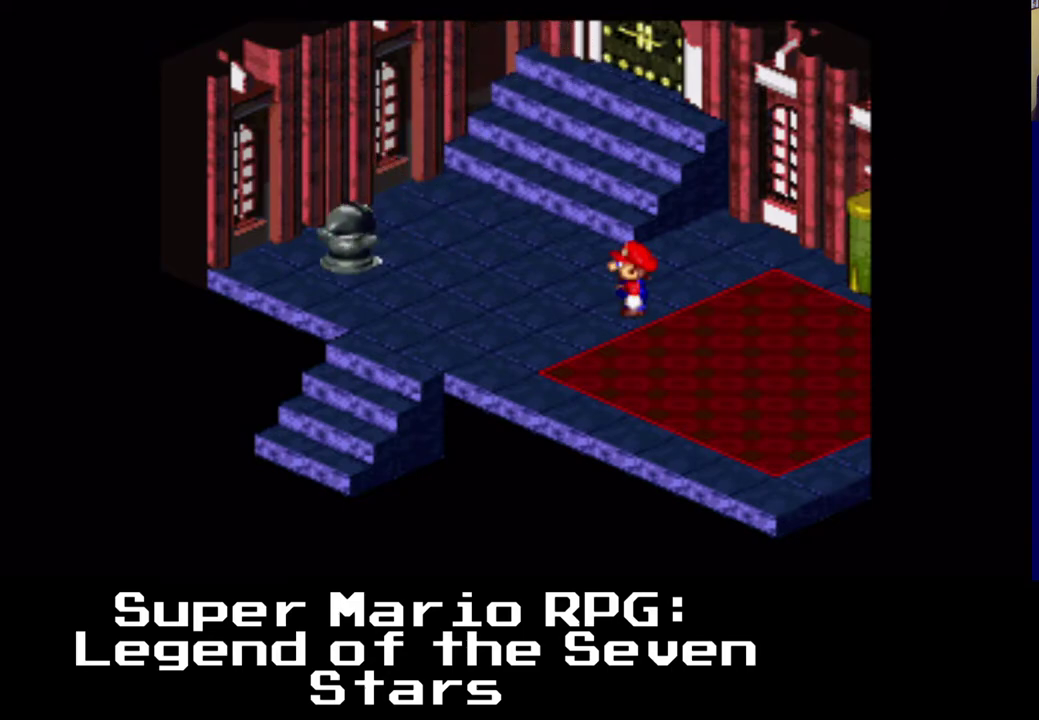
{"buttons": ["X", "DPAD_LEFT"], "events": [[100, "DPAD_LEFT", "down"]]}
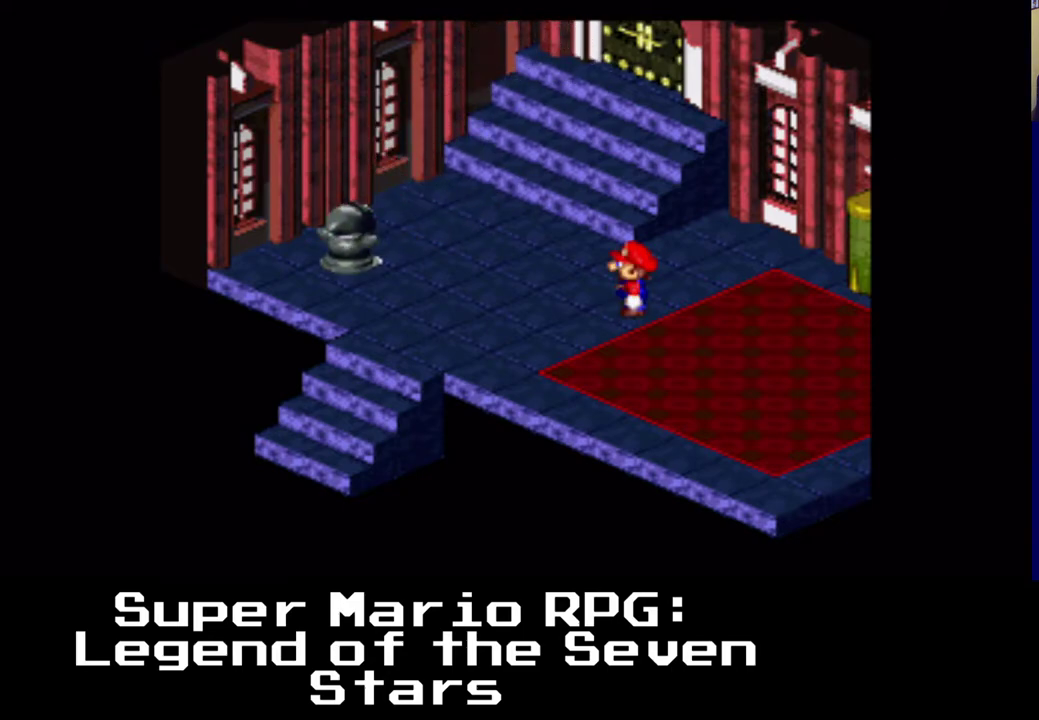
{"buttons": [], "events": [[183, "X", "up"], [433, "DPAD_LEFT", "up"]]}
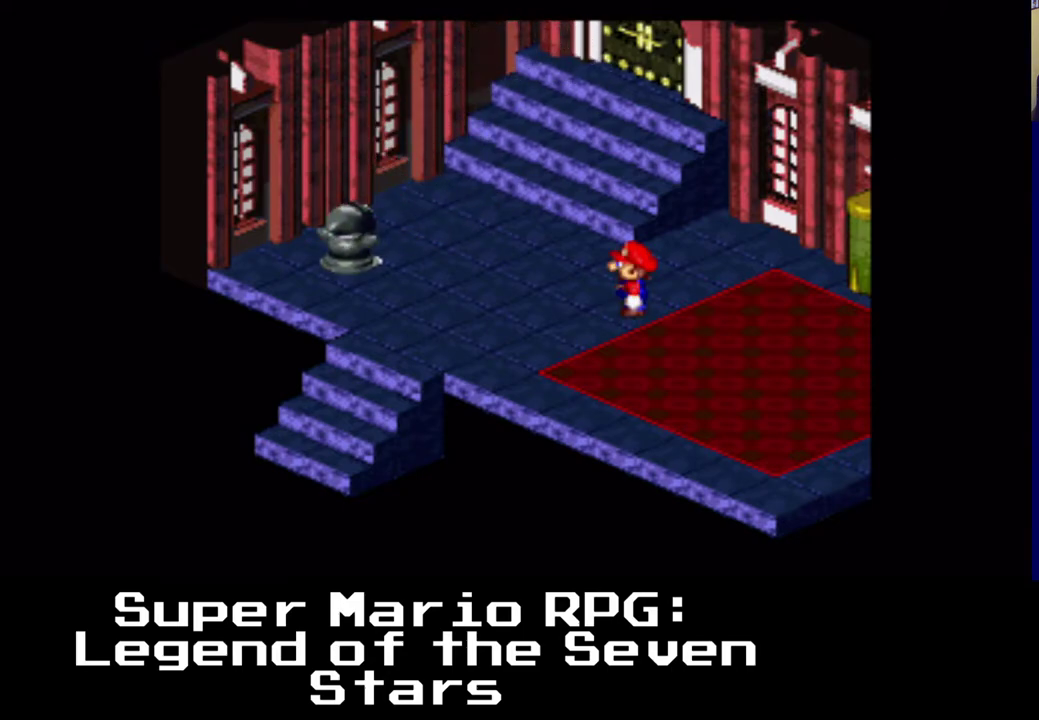
{"buttons": ["DPAD_LEFT"], "events": [[333, "DPAD_LEFT", "down"]]}
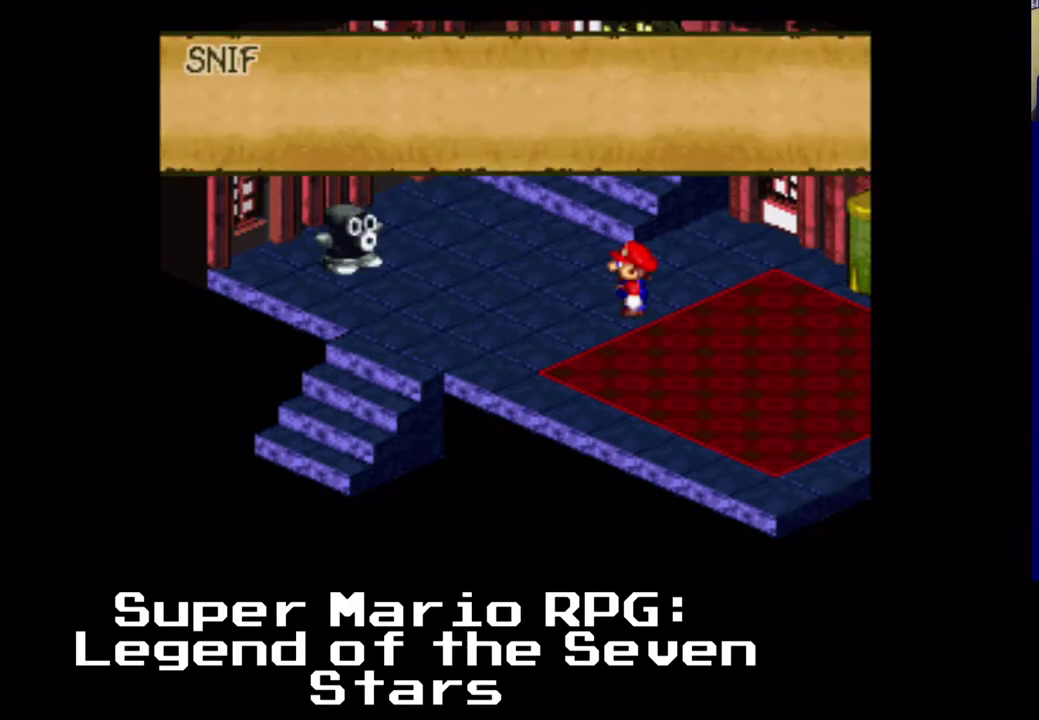
{"buttons": [], "events": [[300, "DPAD_LEFT", "up"]]}
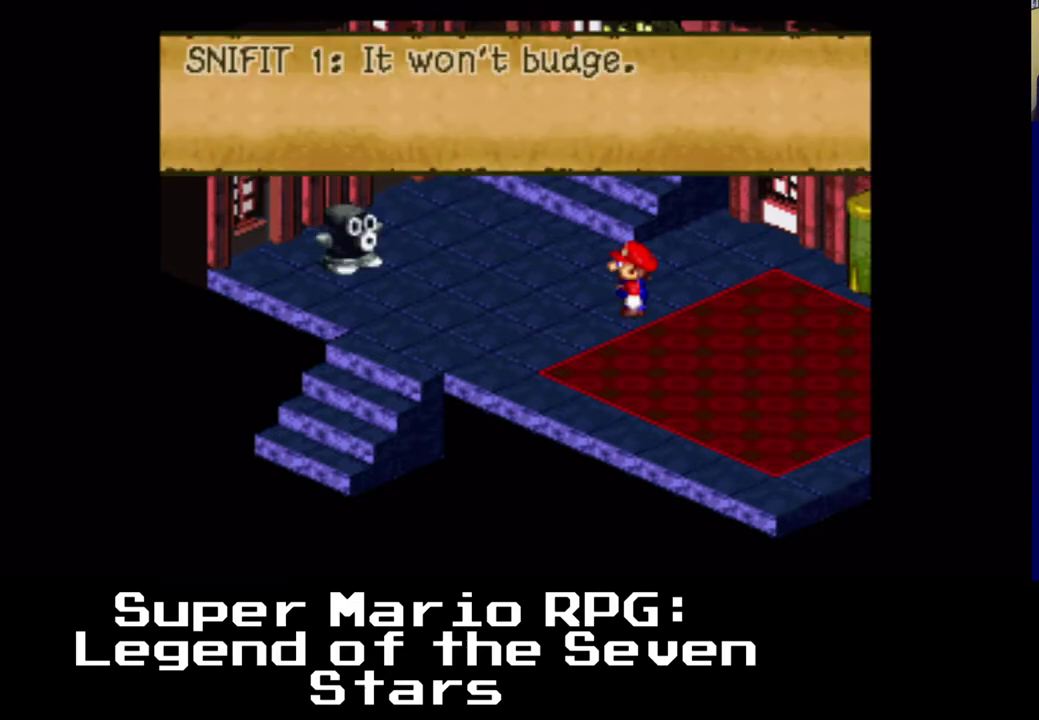
{"buttons": [], "events": []}
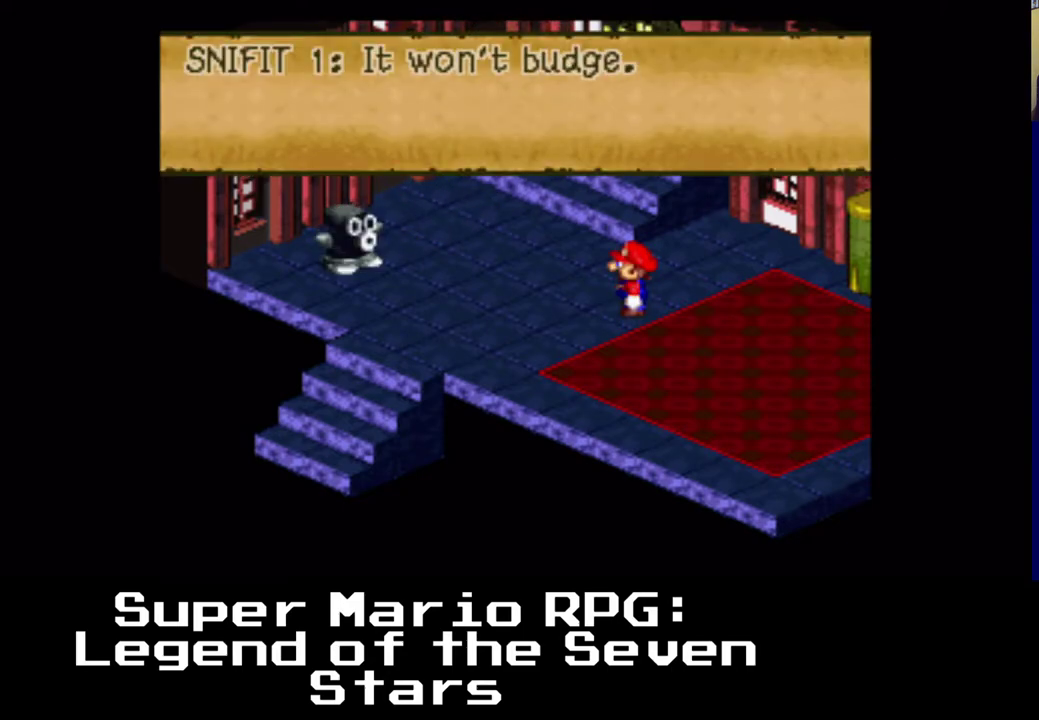
{"buttons": [], "events": []}
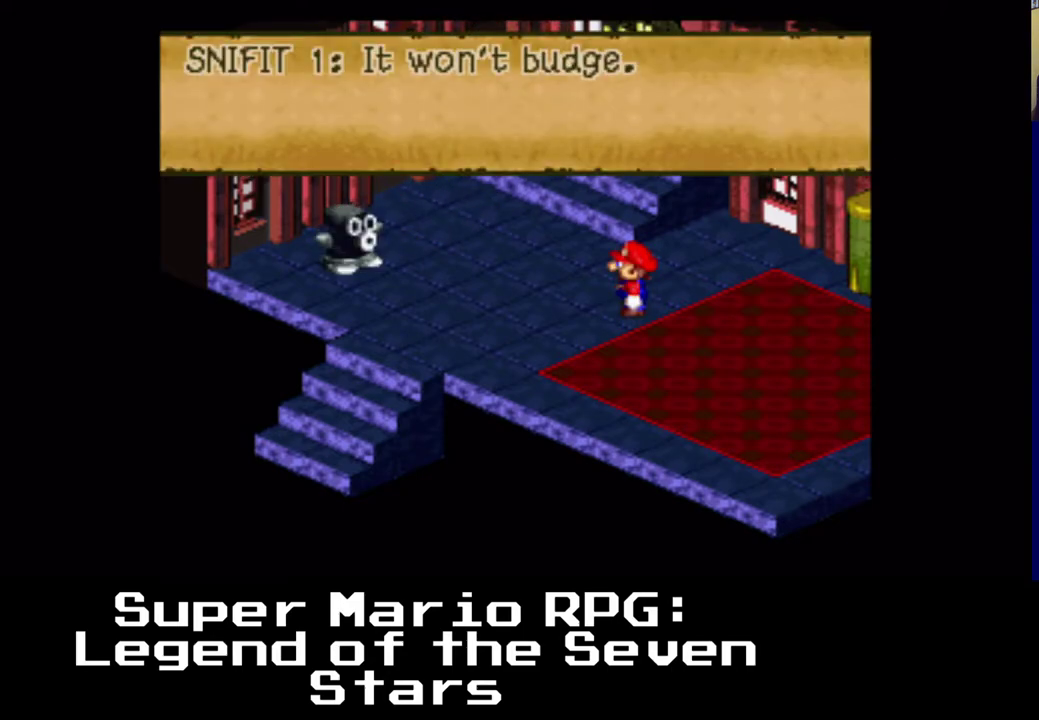
{"buttons": [], "events": []}
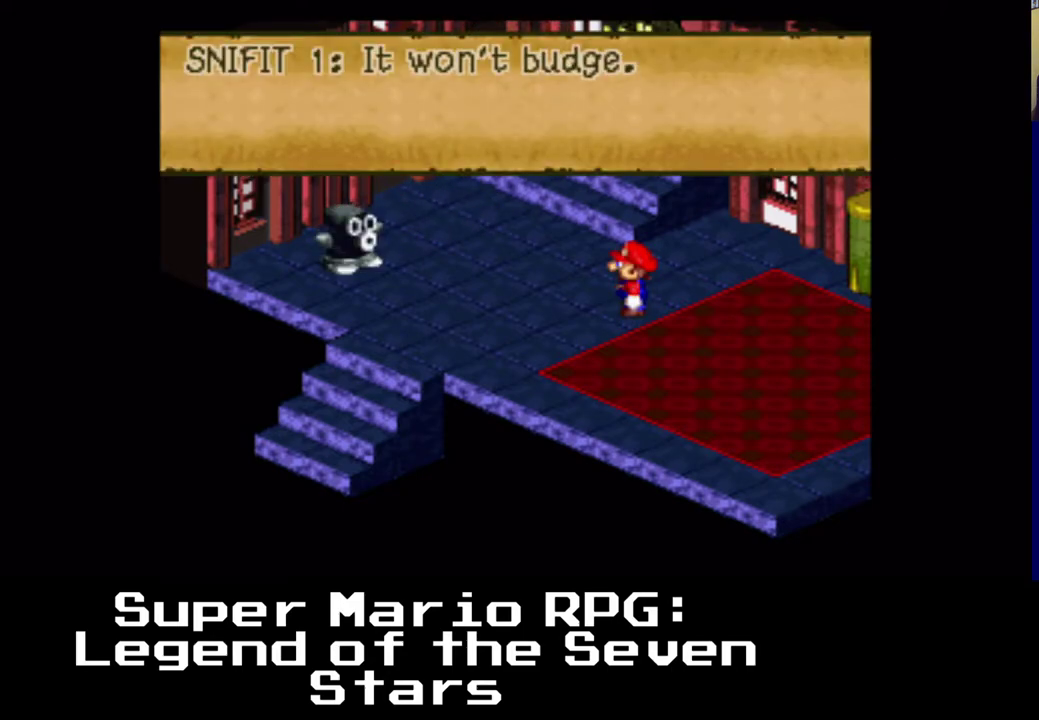
{"buttons": [], "events": []}
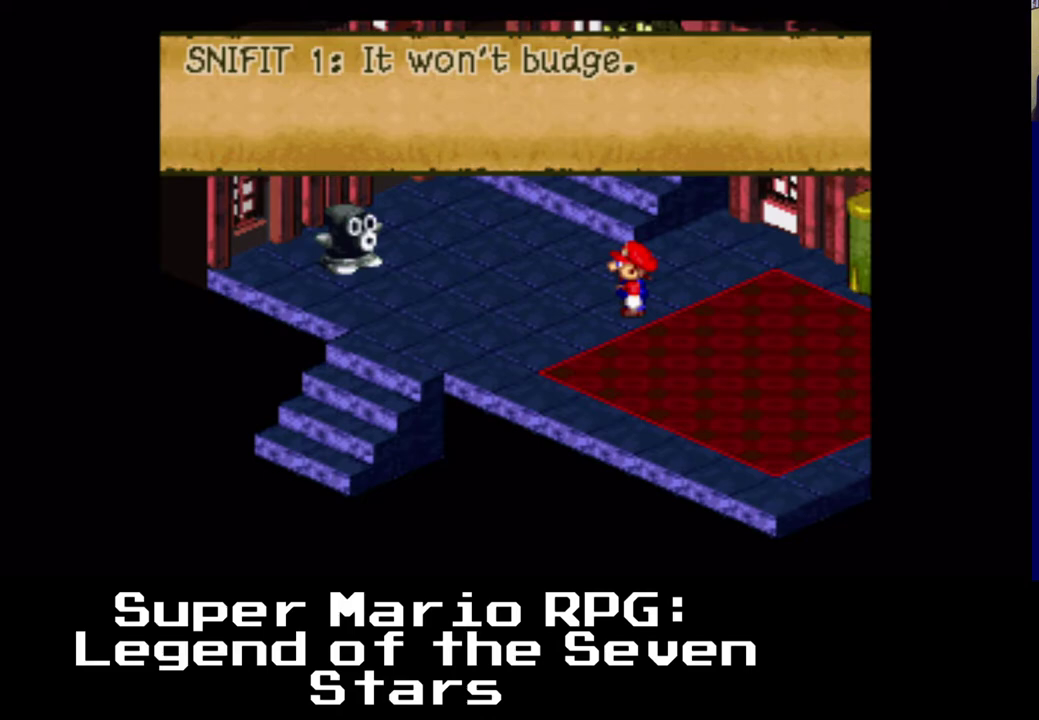
{"buttons": [], "events": []}
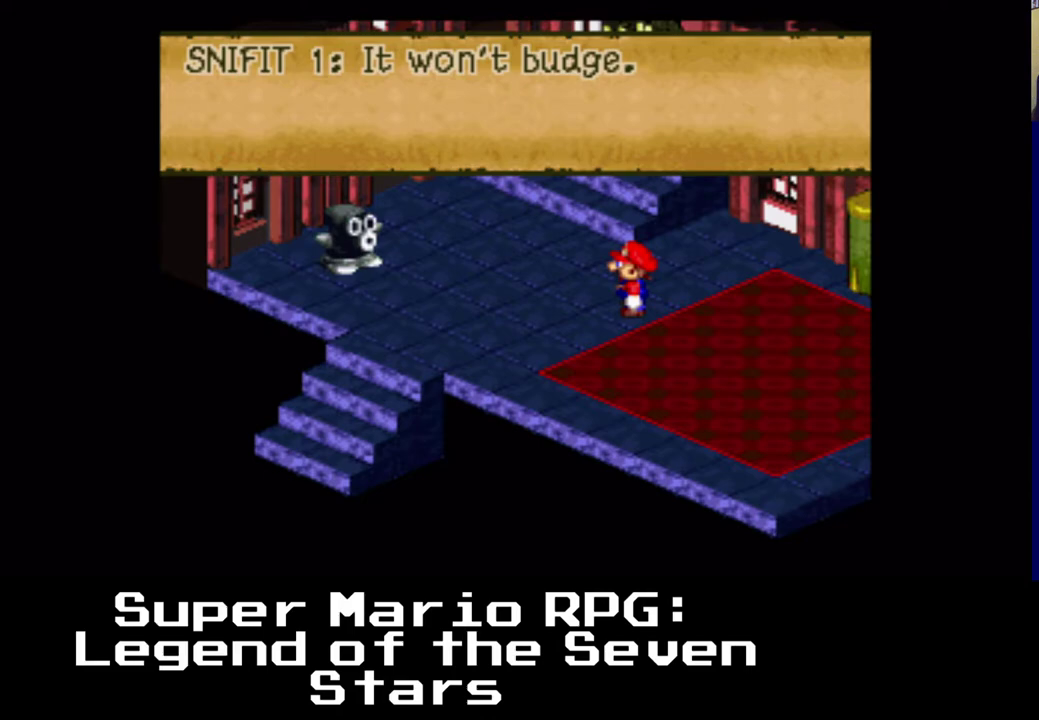
{"buttons": [], "events": []}
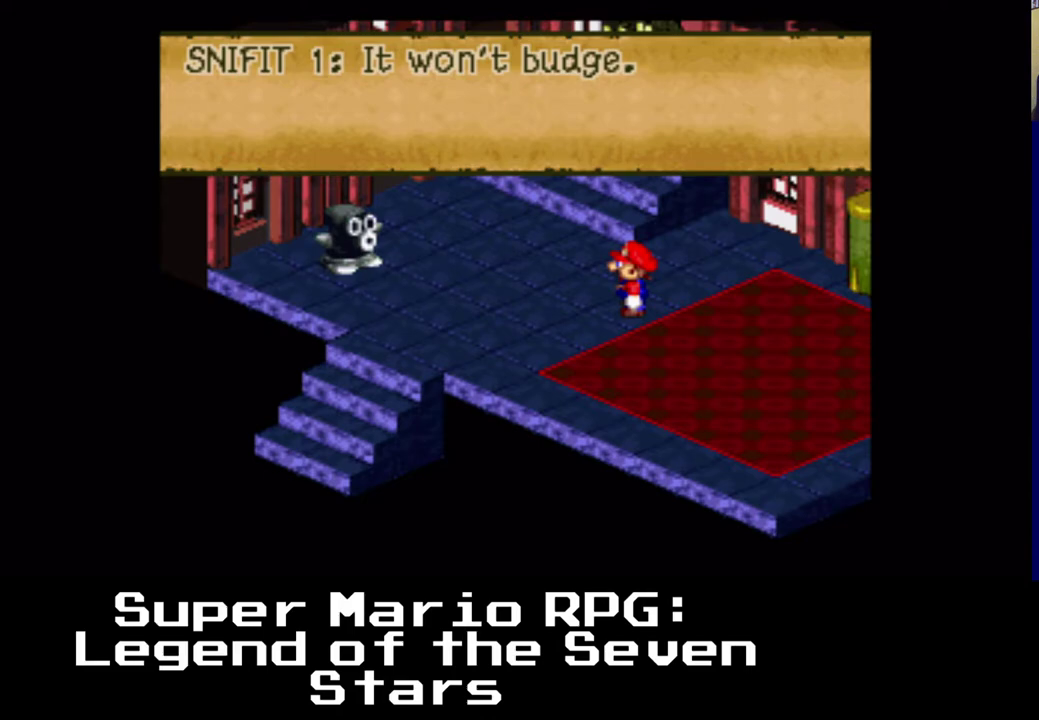
{"buttons": [], "events": []}
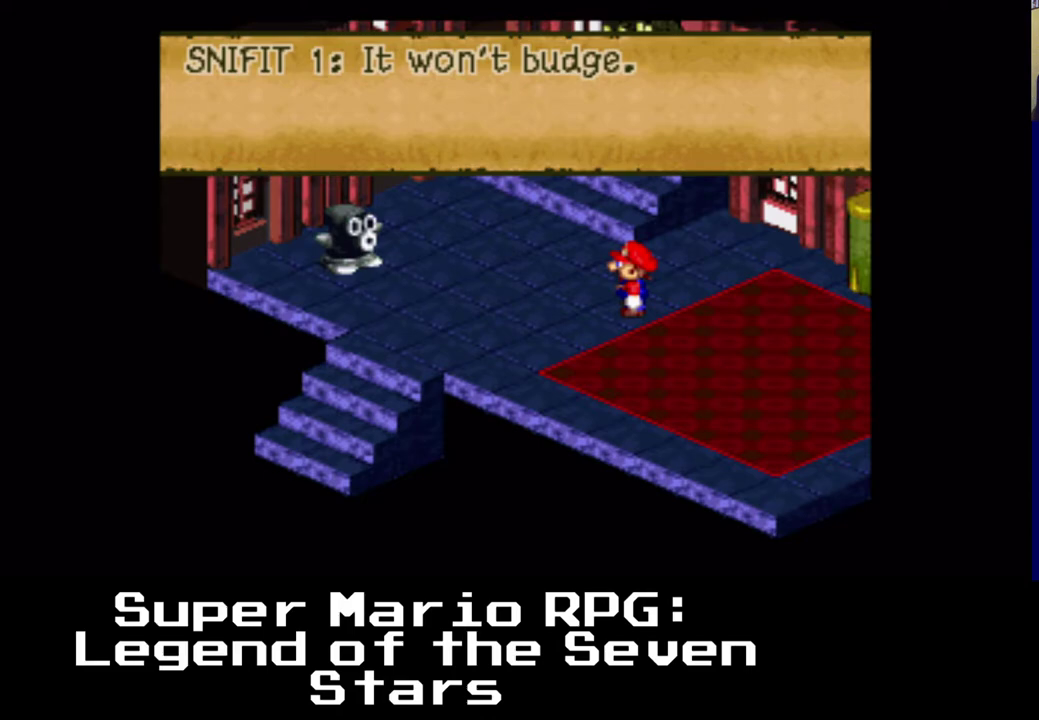
{"buttons": [], "events": []}
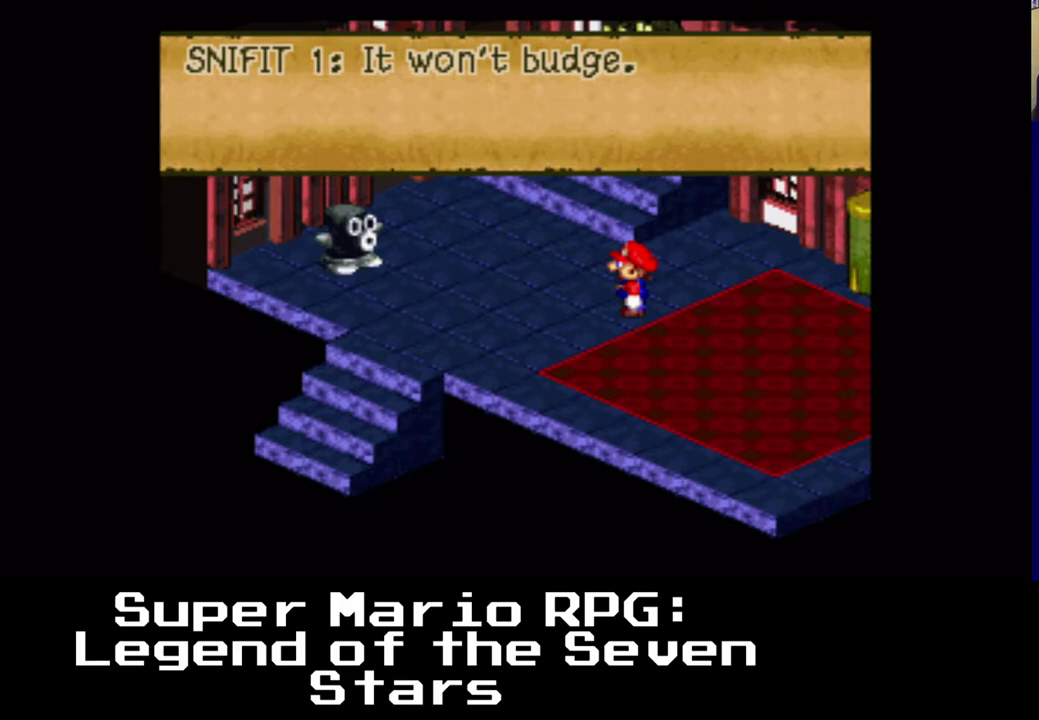
{"buttons": [], "events": [[400, "B", "down"], [500, "B", "up"]]}